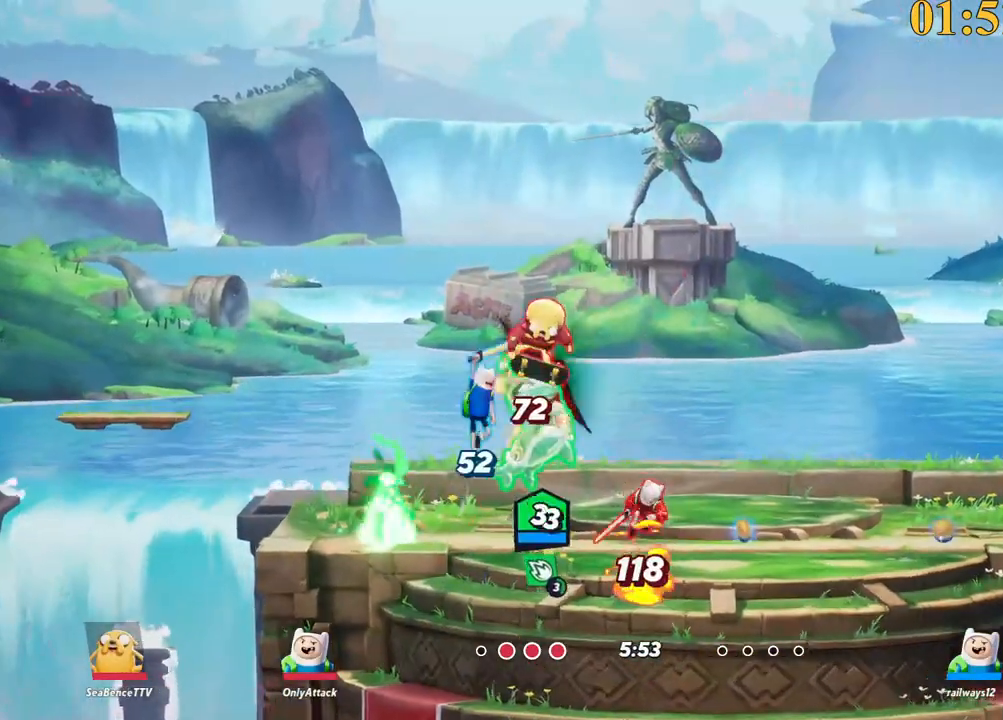
Gameplay with keyboard; each line is a JSON object with the keys held at the frame after it. "events" lists presses ("down") and releases ("up") of ".", "/", "0", "1", "2", "3", "4", "5", "6", "7", "8", "9", "a", "alt_l", "alt_r", "b", "backslash", "backspace", "c", "caps_lock", "comma", "ctrl_l", "ctrl_r", "d", "e", "equals", "f", "g", "h", "i", "j", "k", "l", "lbracket", "m", "minus", "n", "o", "p", "q", "quote", "r", "rbracket", "return", "s", "semicolon", "shift_l", "shift_r", "space", "super", "t", "tab", "tilde", "u", "v", "w", "x", "y" and "z" between this image and that frame as [ms after this image, input, new state], when the widget could be followed in between. No other keys are recorded. Mouse input is not recorded.
{"keys": ["d"], "events": [[250, "backslash", "down"], [384, "backslash", "up"]]}
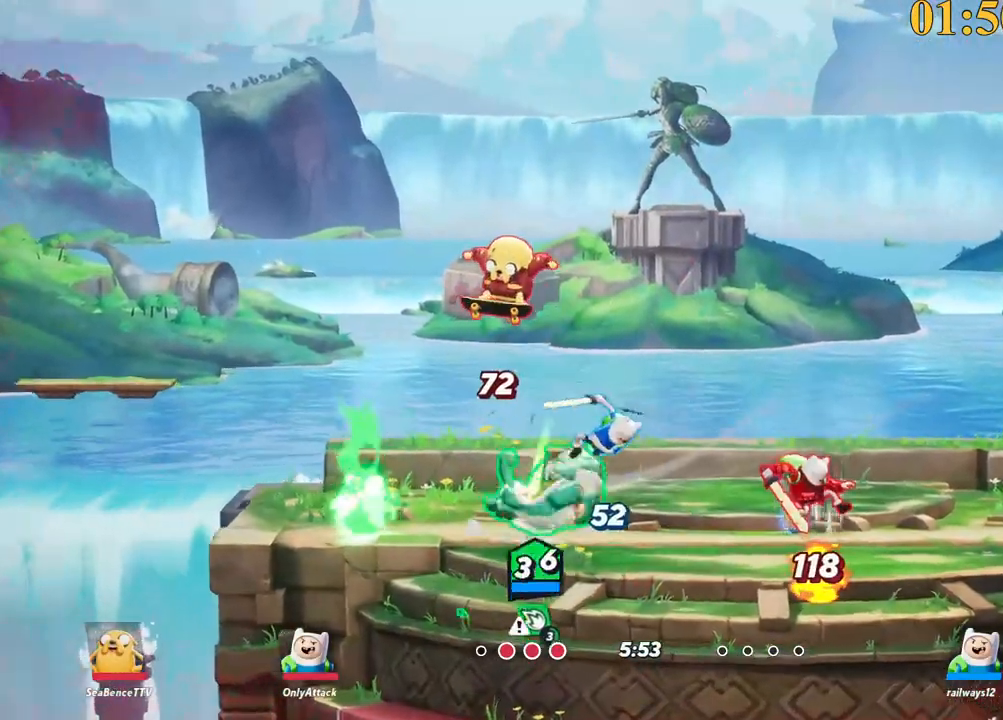
{"keys": ["d"], "events": [[67, "space", "down"], [167, "space", "up"], [217, "space", "down"], [400, "space", "up"]]}
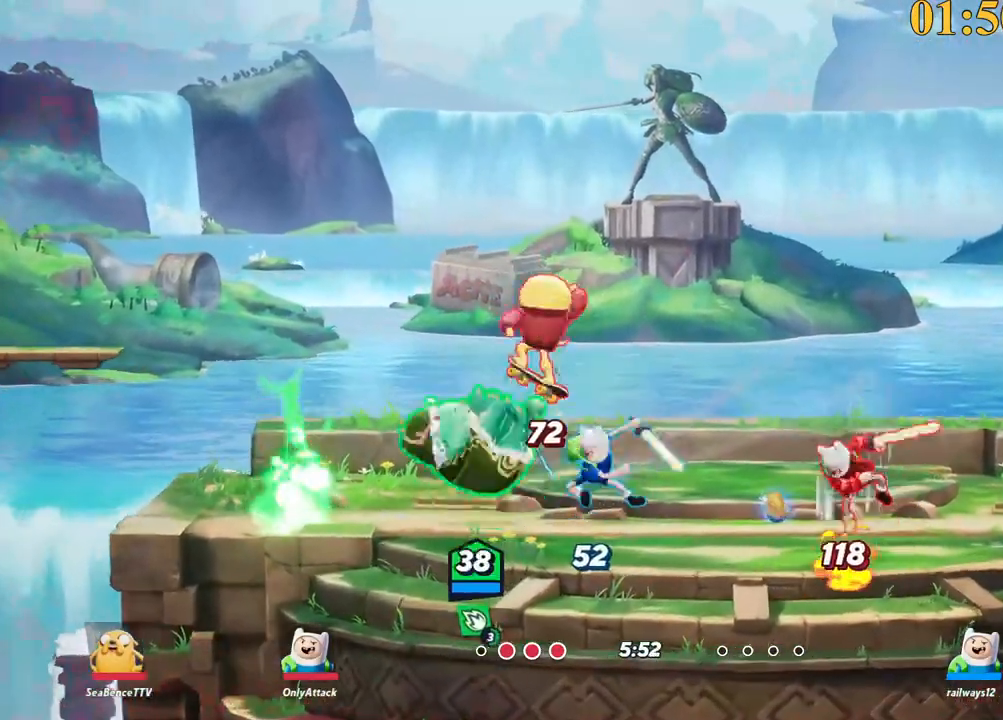
{"keys": ["a", "space"], "events": [[34, "backslash", "down"], [34, "d", "up"], [84, "a", "down"], [84, "backslash", "up"], [367, "backslash", "down"], [450, "backslash", "up"], [500, "space", "down"]]}
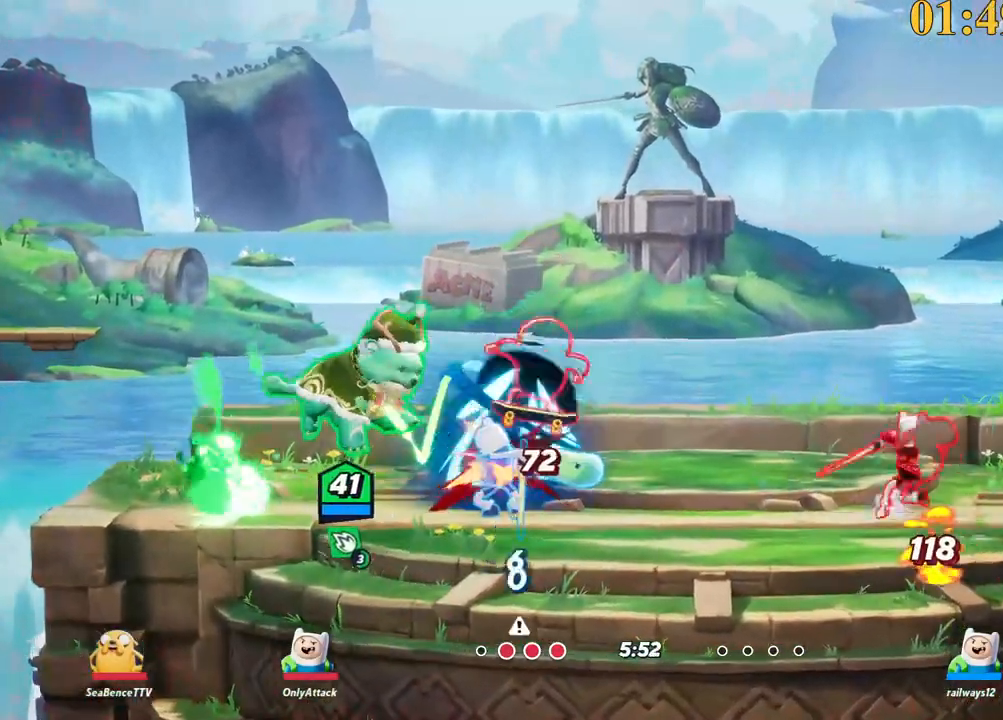
{"keys": ["d"], "events": [[100, "space", "up"], [184, "space", "down"], [334, "a", "up"], [334, "d", "down"], [367, "x", "down"], [467, "space", "up"], [467, "x", "up"]]}
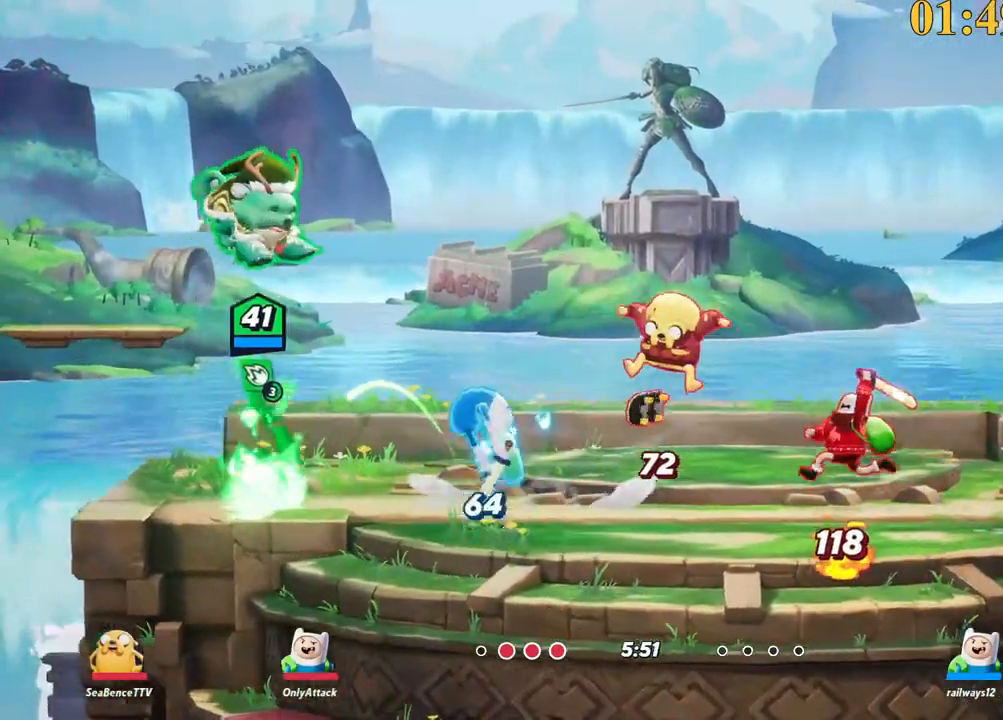
{"keys": ["a", "backslash", "s"], "events": [[17, "a", "down"], [17, "d", "up"], [100, "s", "down"], [467, "backslash", "down"]]}
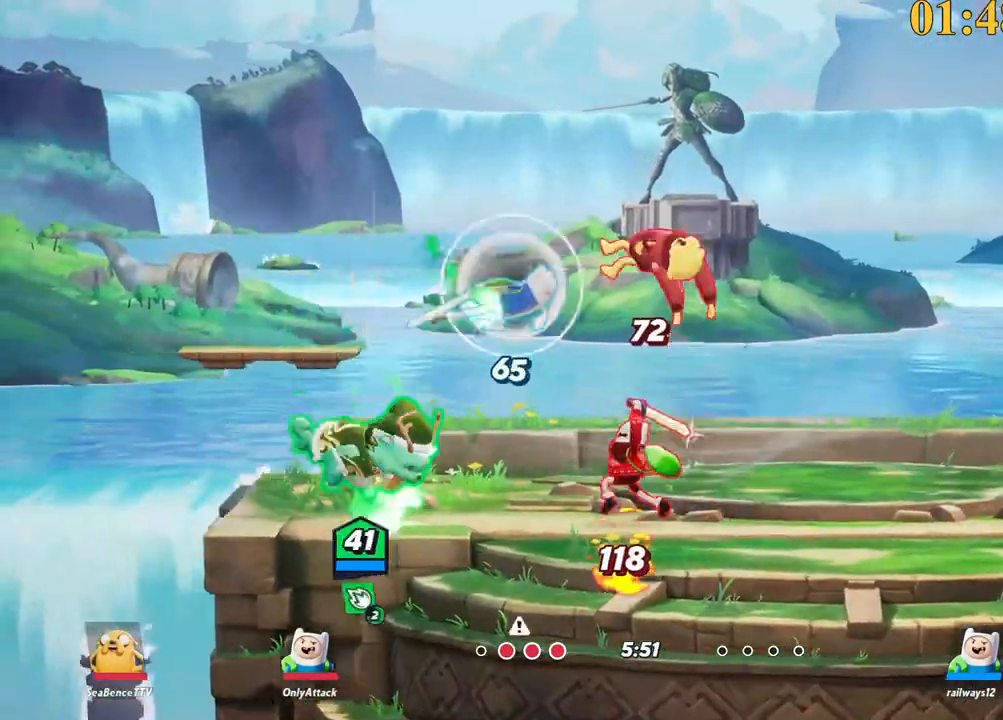
{"keys": ["d"], "events": [[117, "a", "up"], [117, "backslash", "up"], [117, "d", "down"], [117, "s", "up"], [167, "semicolon", "down"], [250, "semicolon", "up"]]}
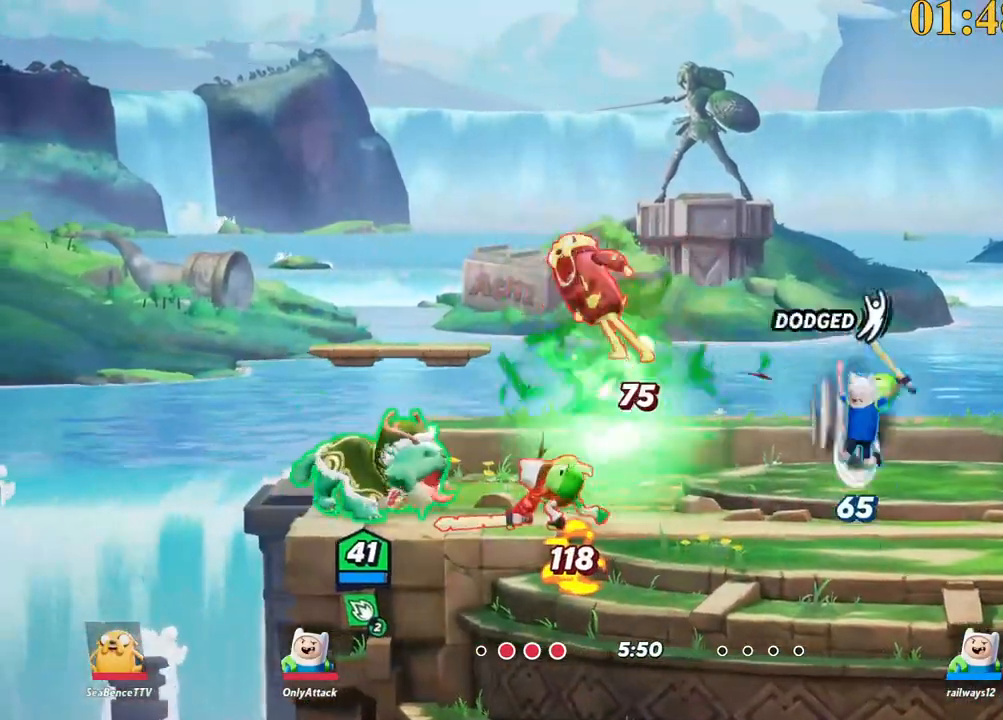
{"keys": ["backslash", "d", "space"], "events": [[167, "backslash", "down"], [400, "space", "down"]]}
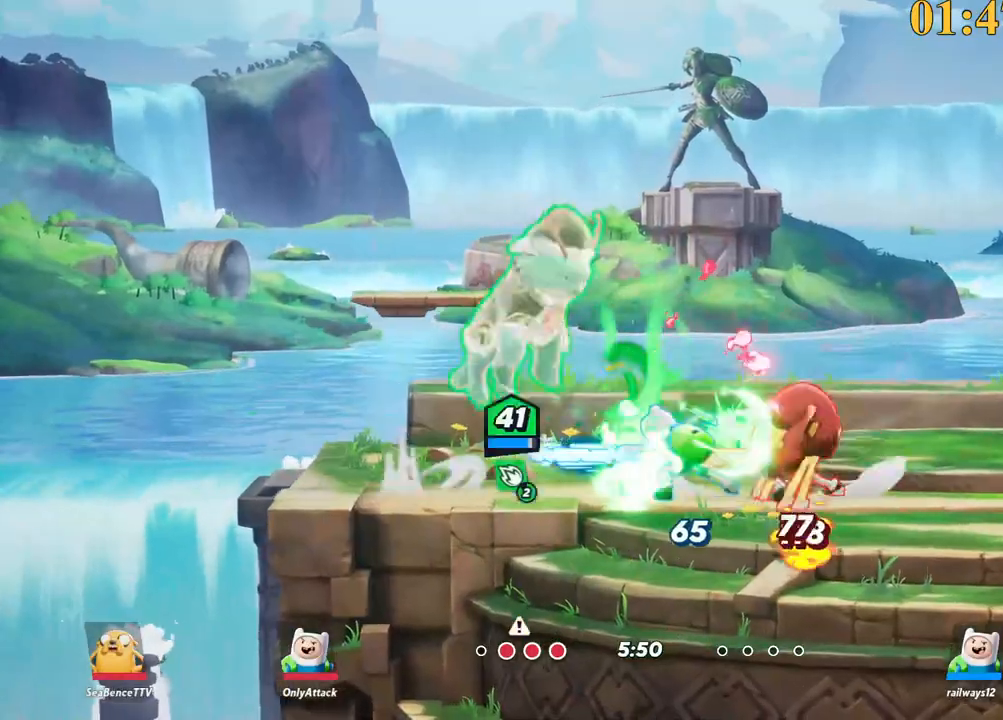
{"keys": ["d"], "events": [[34, "backslash", "up"], [34, "space", "up"], [134, "lbracket", "down"], [234, "s", "down"], [267, "lbracket", "up"], [500, "s", "up"]]}
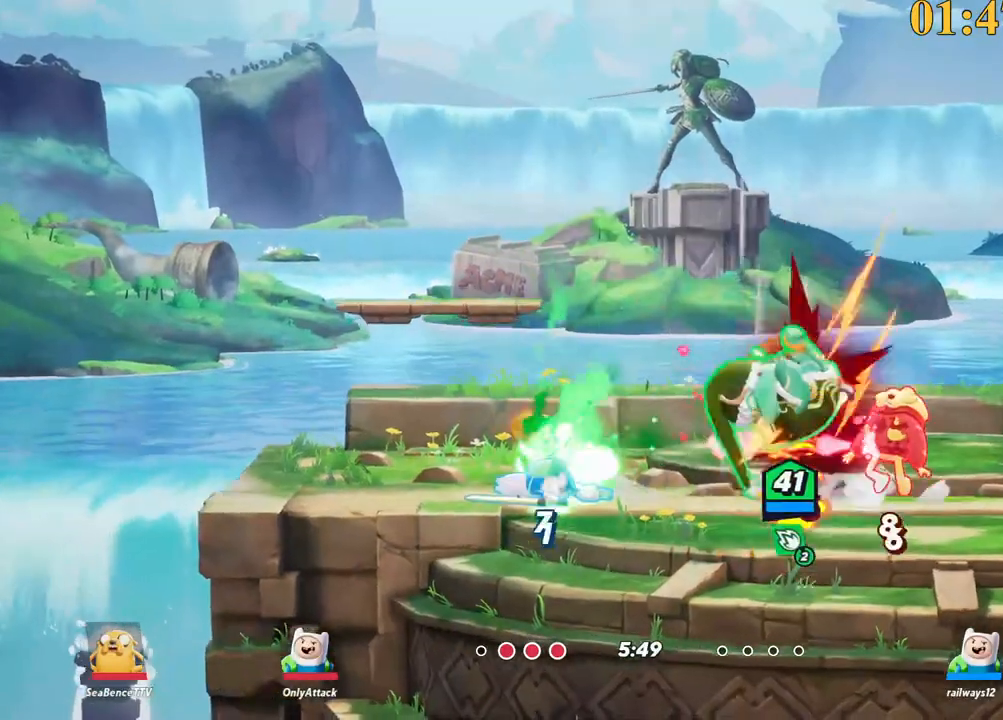
{"keys": ["backslash", "d"], "events": [[467, "backslash", "down"]]}
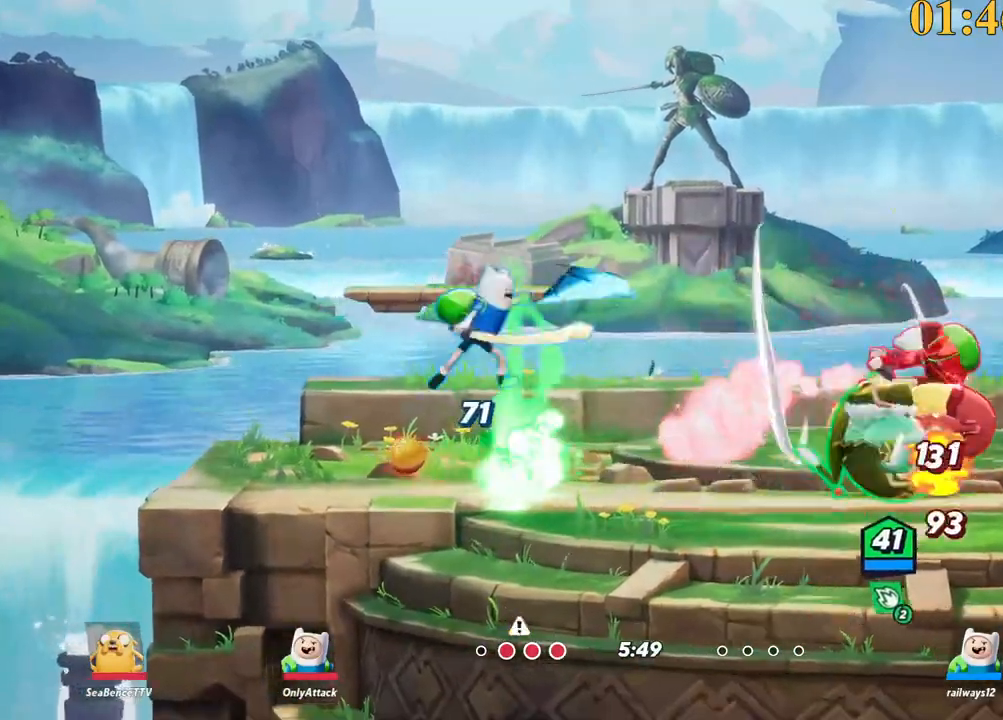
{"keys": ["d"], "events": [[150, "backslash", "up"], [200, "space", "down"], [334, "space", "up"]]}
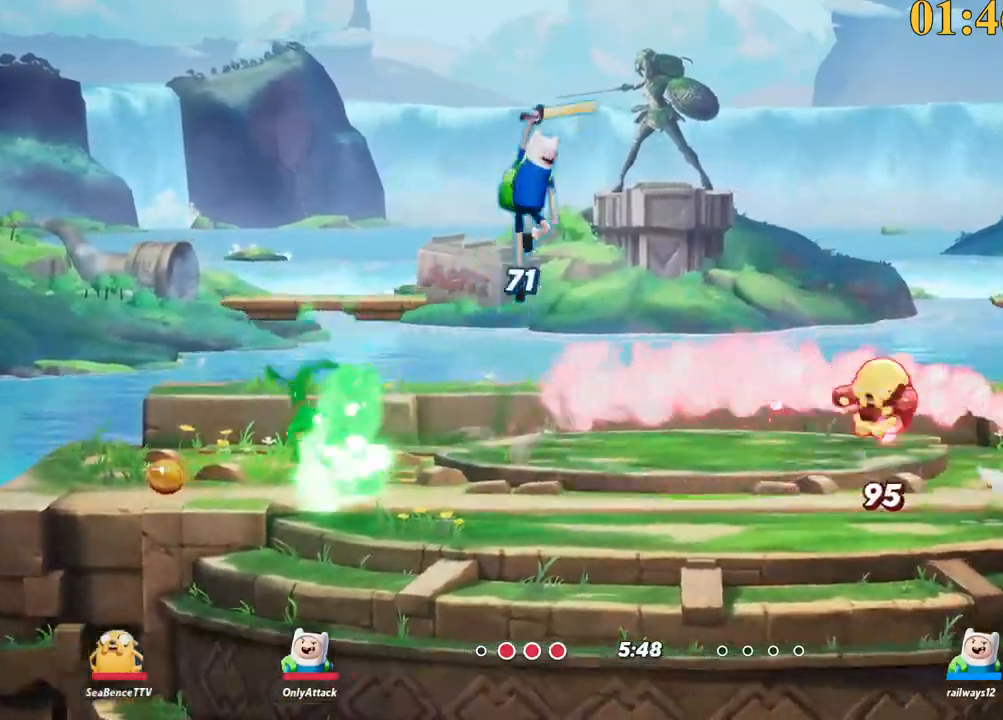
{"keys": ["d"], "events": [[17, "space", "down"], [17, "v", "down"], [100, "space", "up"], [100, "v", "up"], [250, "s", "down"], [434, "s", "up"]]}
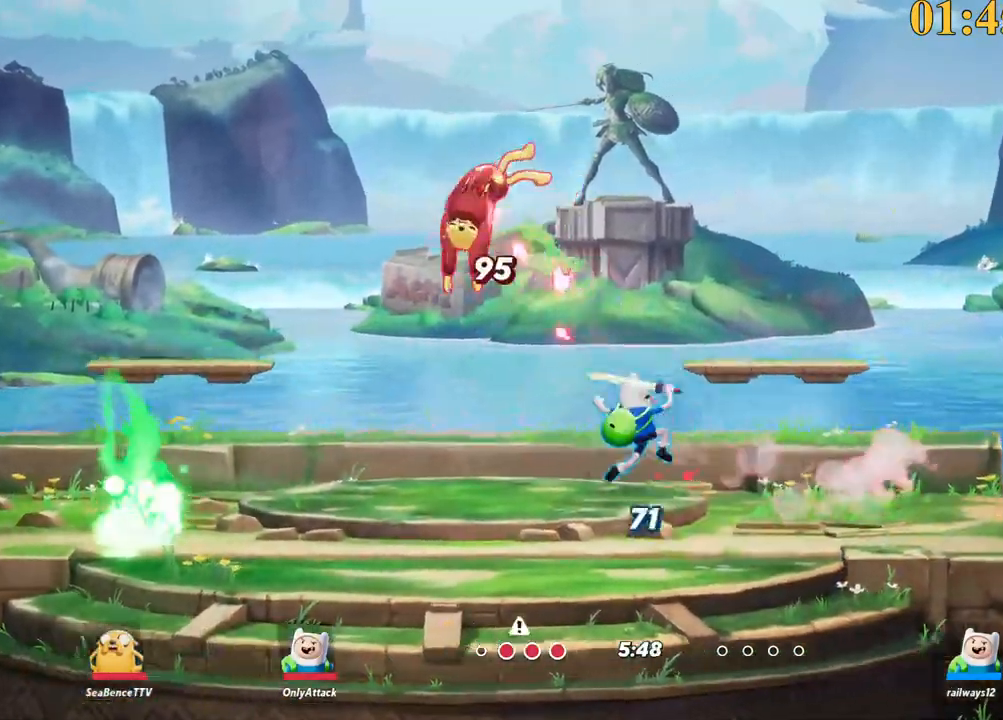
{"keys": ["a", "backslash", "space"], "events": [[117, "a", "down"], [117, "d", "up"], [384, "backslash", "down"], [484, "space", "down"]]}
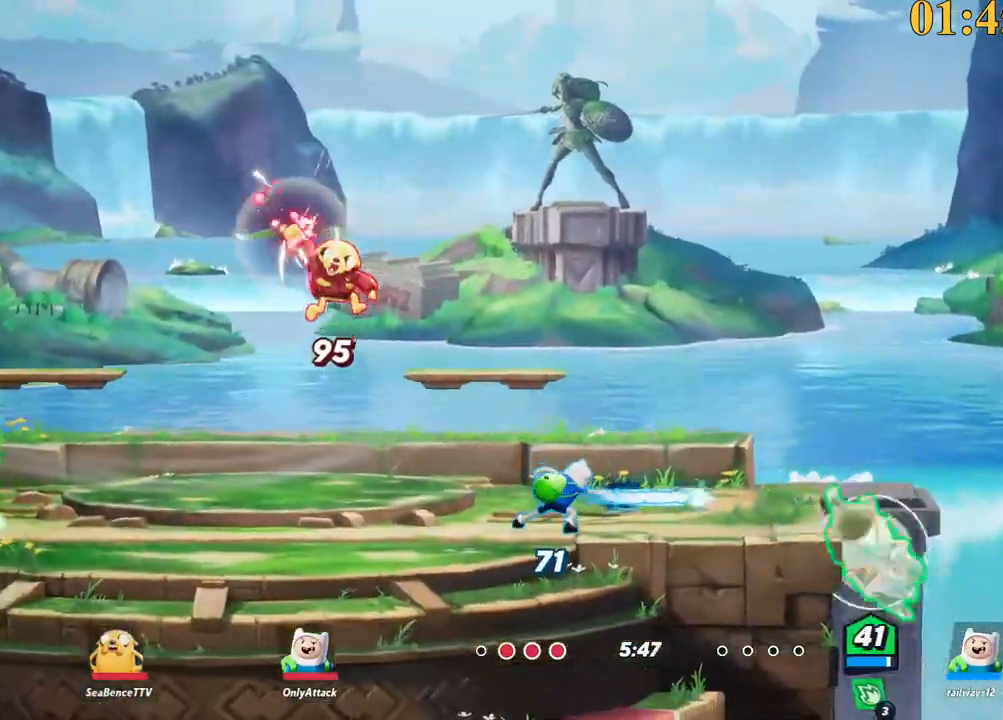
{"keys": ["d", "p"], "events": [[67, "backslash", "up"], [117, "w", "down"], [267, "space", "up"], [300, "d", "down"], [300, "space", "down"], [350, "a", "up"], [350, "space", "up"], [350, "w", "up"], [400, "space", "down"], [484, "p", "down"], [484, "space", "up"]]}
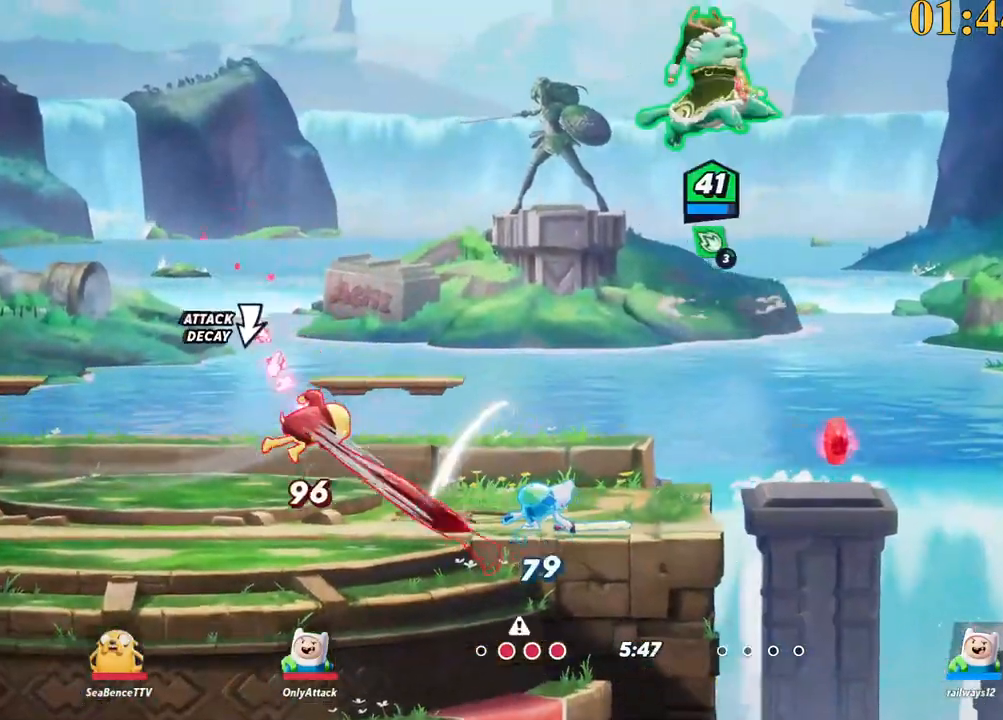
{"keys": ["a", "p", "s"], "events": [[184, "a", "down"], [184, "d", "up"], [184, "s", "down"]]}
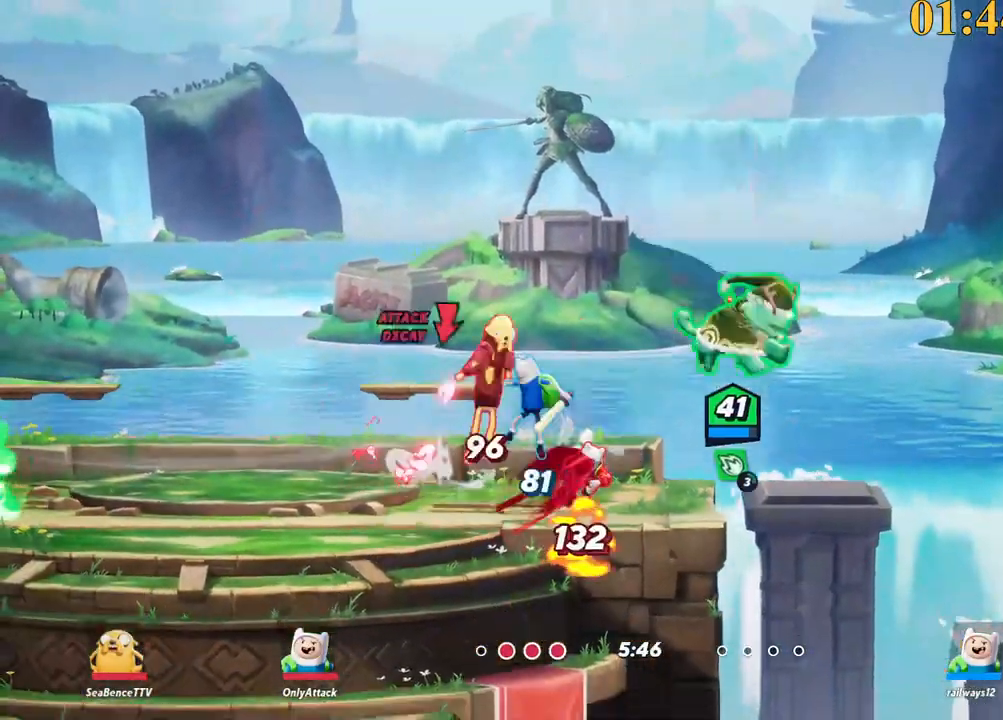
{"keys": ["a"], "events": [[184, "p", "up"], [267, "s", "up"]]}
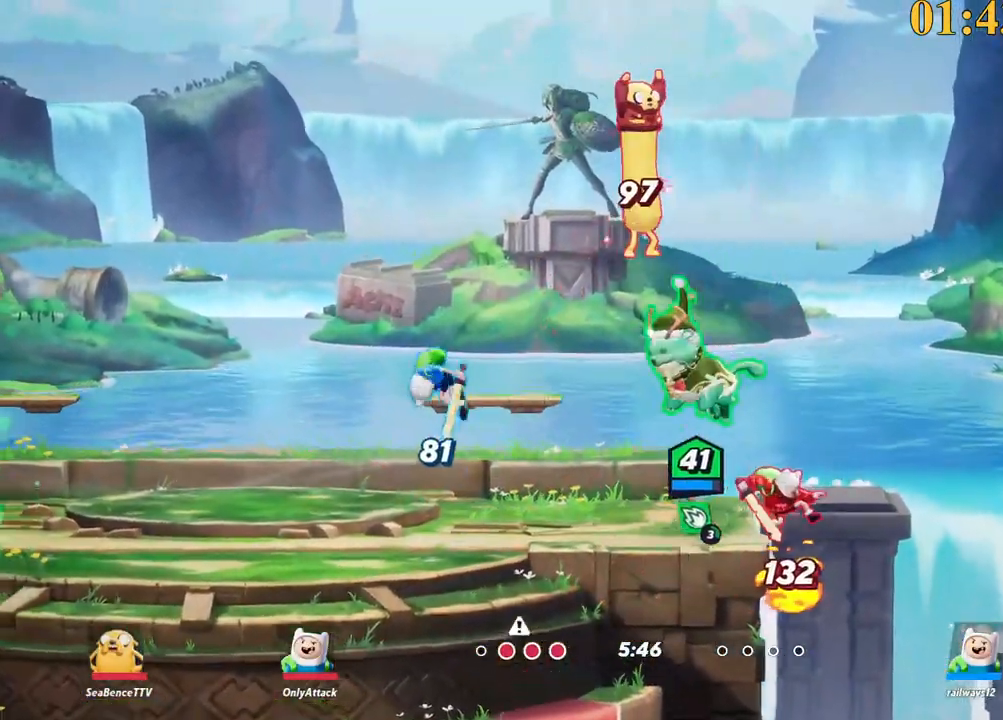
{"keys": ["d", "s"], "events": [[150, "backslash", "down"], [184, "a", "up"], [184, "backslash", "up"], [184, "d", "down"], [184, "space", "down"], [234, "p", "down"], [234, "space", "up"], [367, "p", "up"], [417, "s", "down"]]}
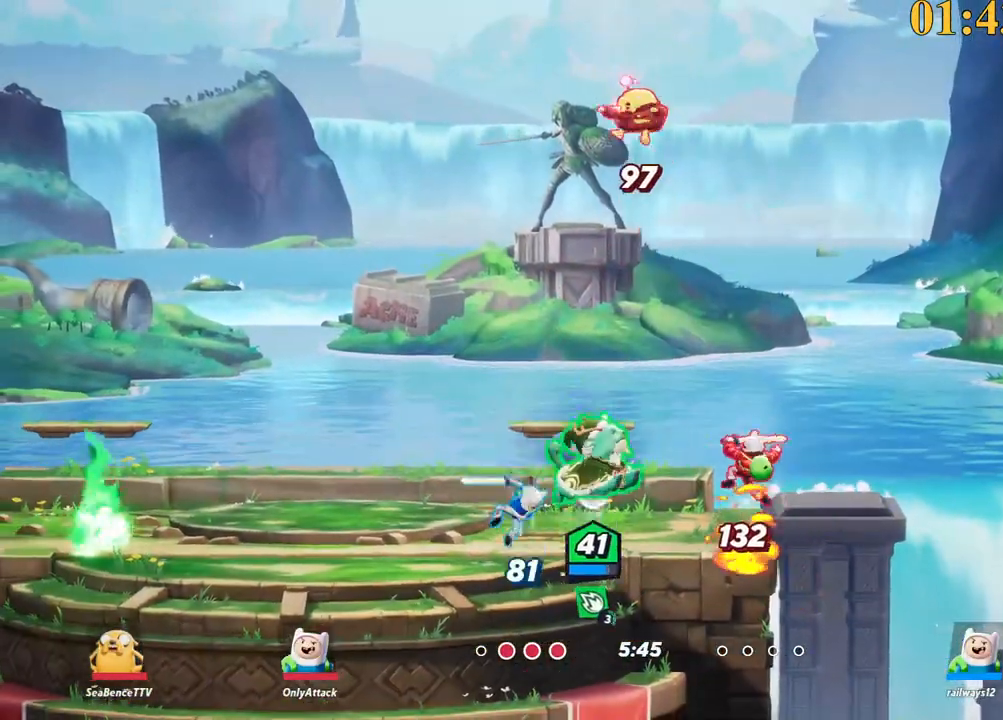
{"keys": ["backslash", "d"], "events": [[250, "a", "down"], [284, "backslash", "down"], [334, "d", "up"], [334, "s", "up"], [384, "a", "up"], [384, "d", "down"]]}
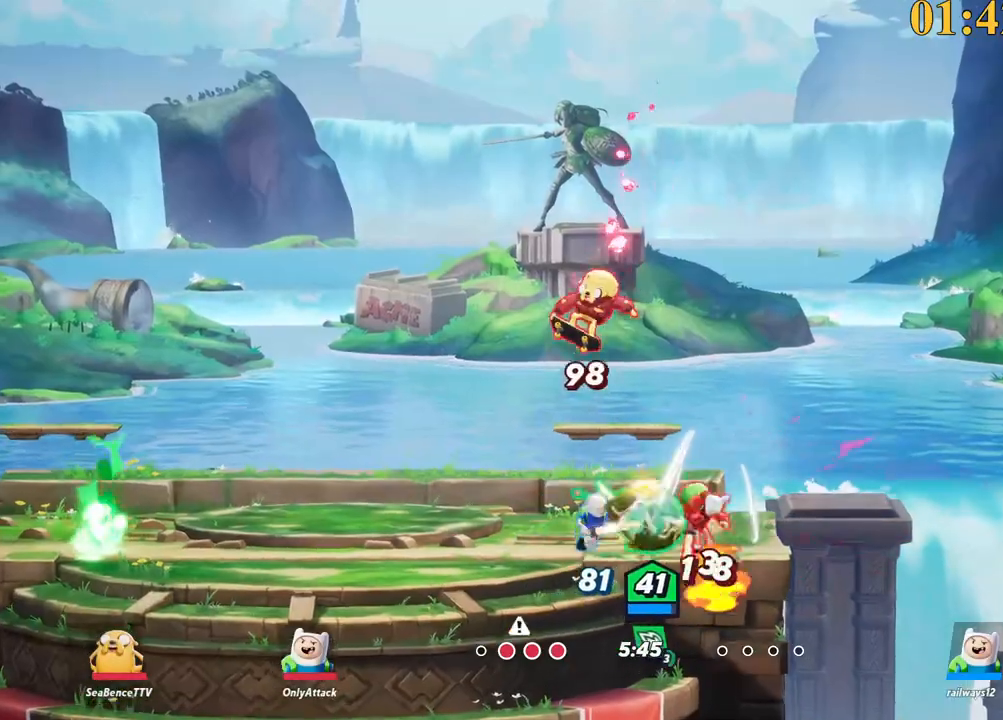
{"keys": ["d", "space"], "events": [[17, "backslash", "up"], [67, "w", "down"], [200, "space", "down"], [300, "space", "up"], [350, "space", "down"], [350, "w", "up"], [434, "space", "up"], [484, "space", "down"]]}
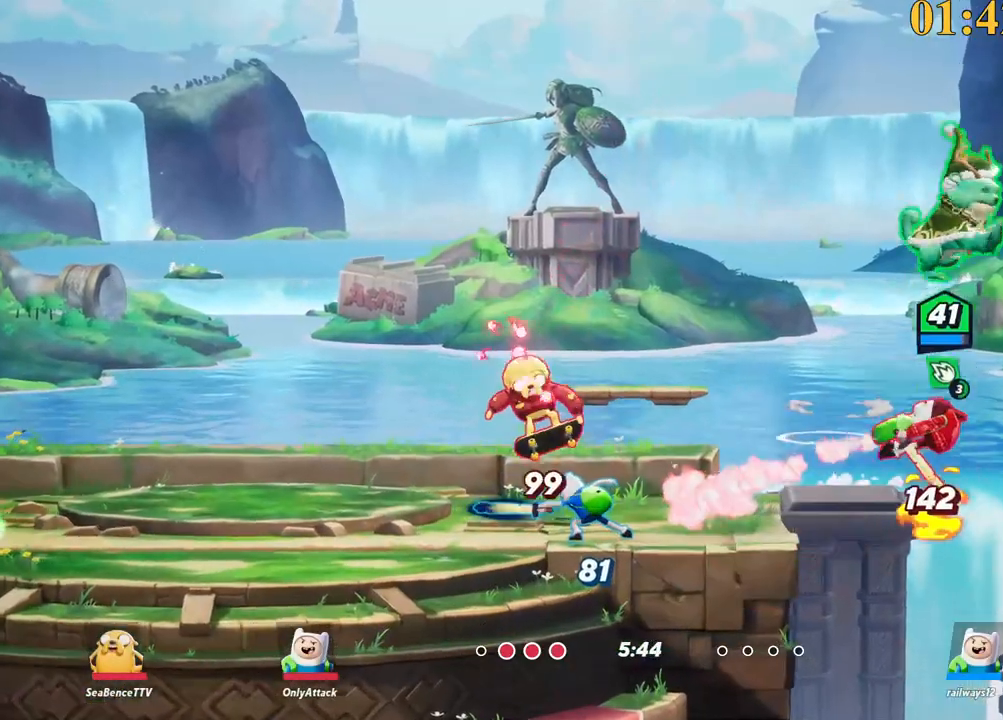
{"keys": ["d", "p", "s"], "events": [[67, "space", "up"], [117, "p", "down"], [484, "s", "down"]]}
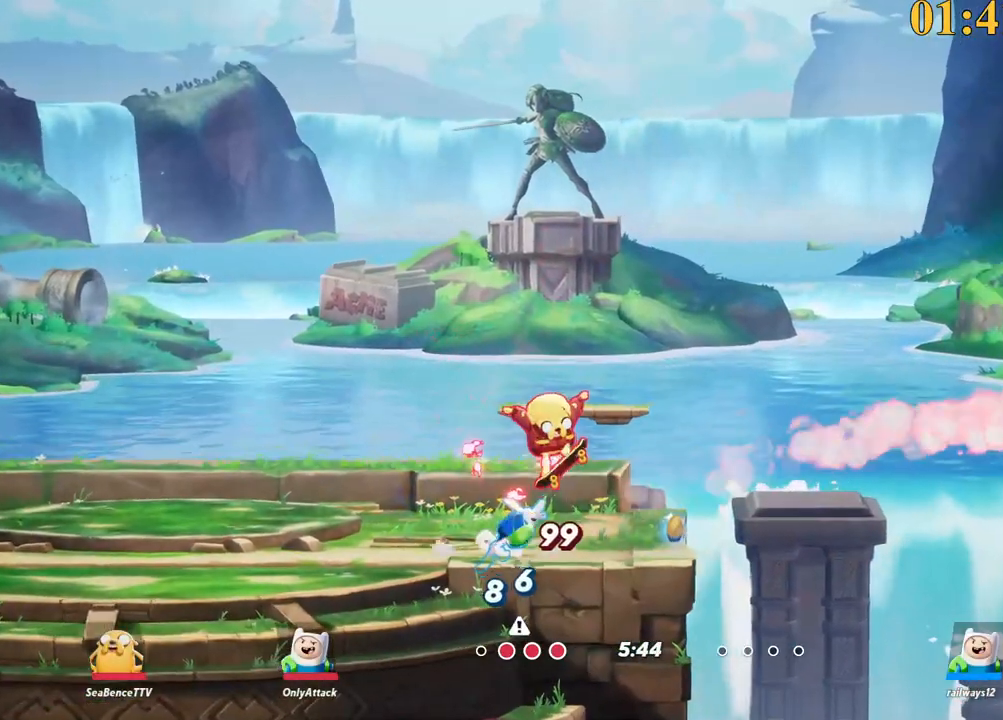
{"keys": ["a"], "events": [[167, "s", "up"], [217, "a", "down"], [217, "d", "up"], [217, "p", "up"]]}
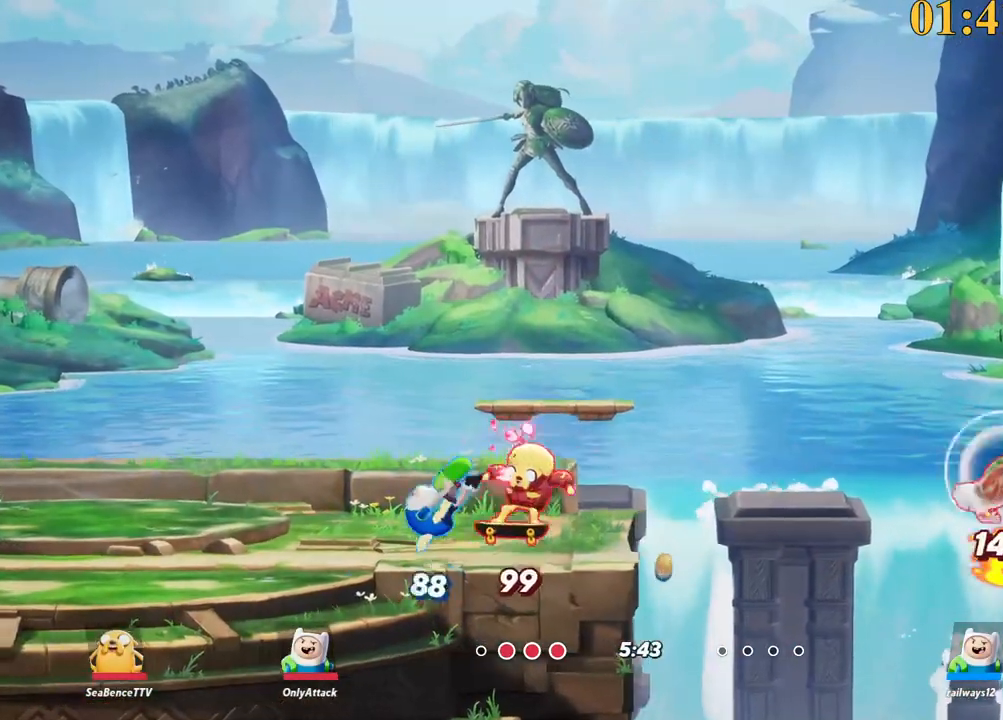
{"keys": ["a", "x"], "events": [[84, "backslash", "down"], [184, "space", "down"], [284, "backslash", "up"], [317, "space", "up"], [417, "alt_l", "down"], [417, "x", "down"], [467, "alt_l", "up"]]}
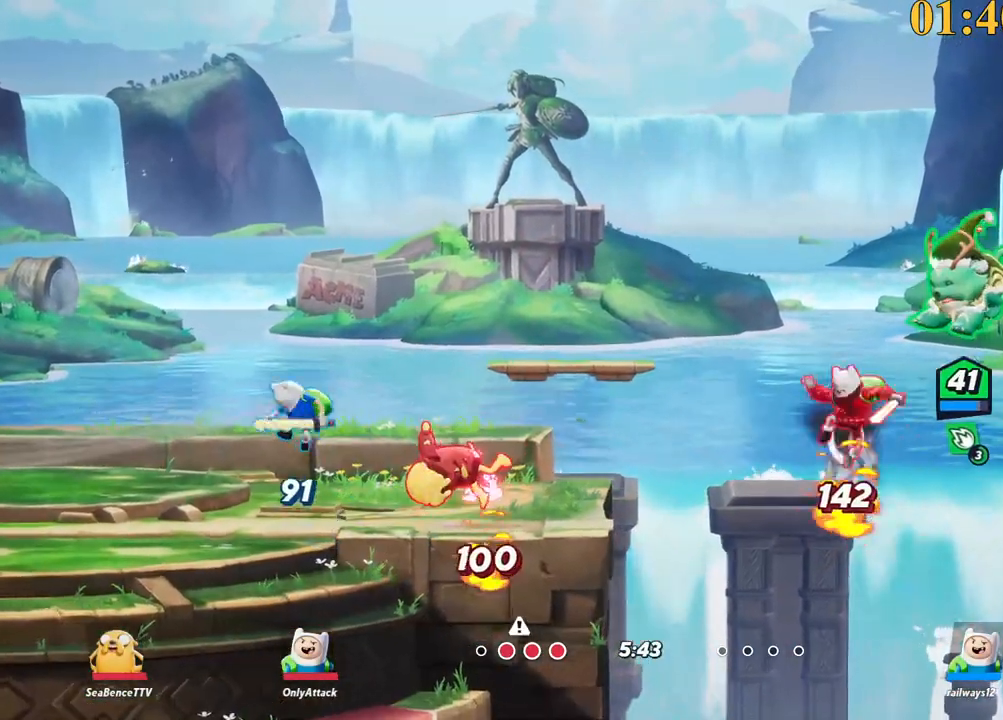
{"keys": ["a"], "events": [[17, "x", "up"]]}
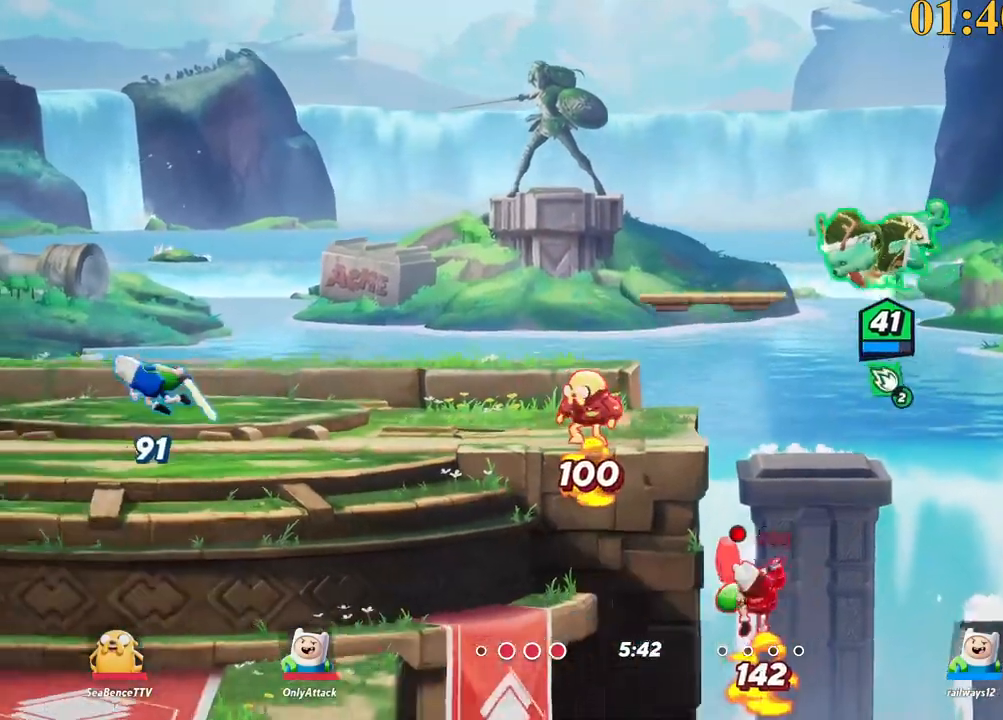
{"keys": ["d", "p", "s"], "events": [[117, "p", "down"], [250, "s", "down"], [334, "a", "up"], [334, "d", "down"]]}
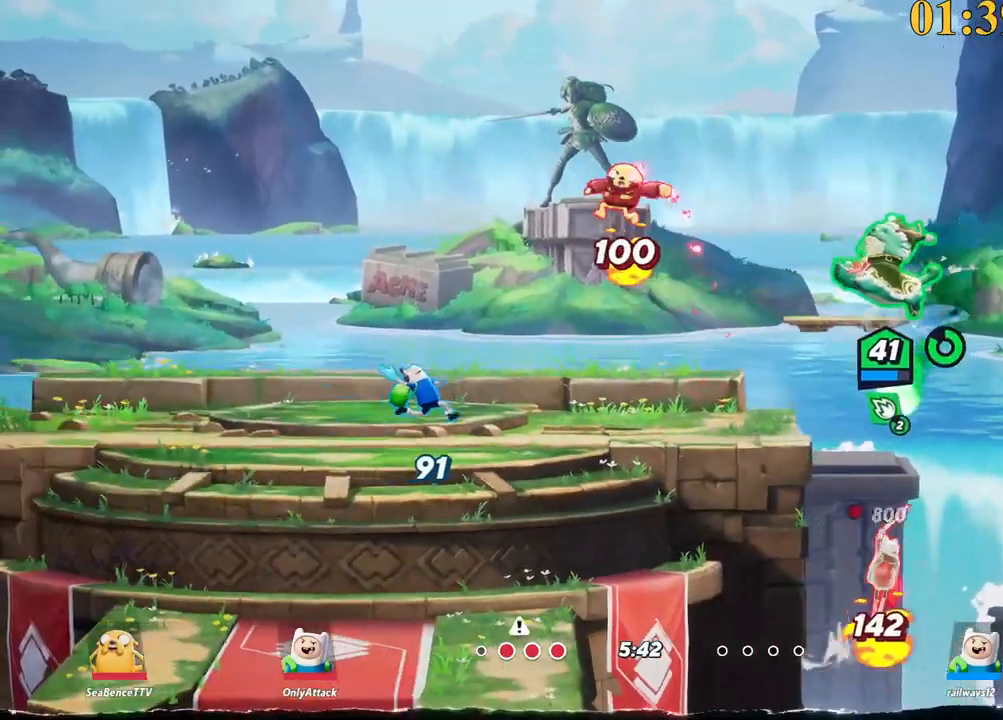
{"keys": ["a"], "events": [[34, "a", "down"], [34, "d", "up"], [217, "p", "up"], [300, "s", "up"]]}
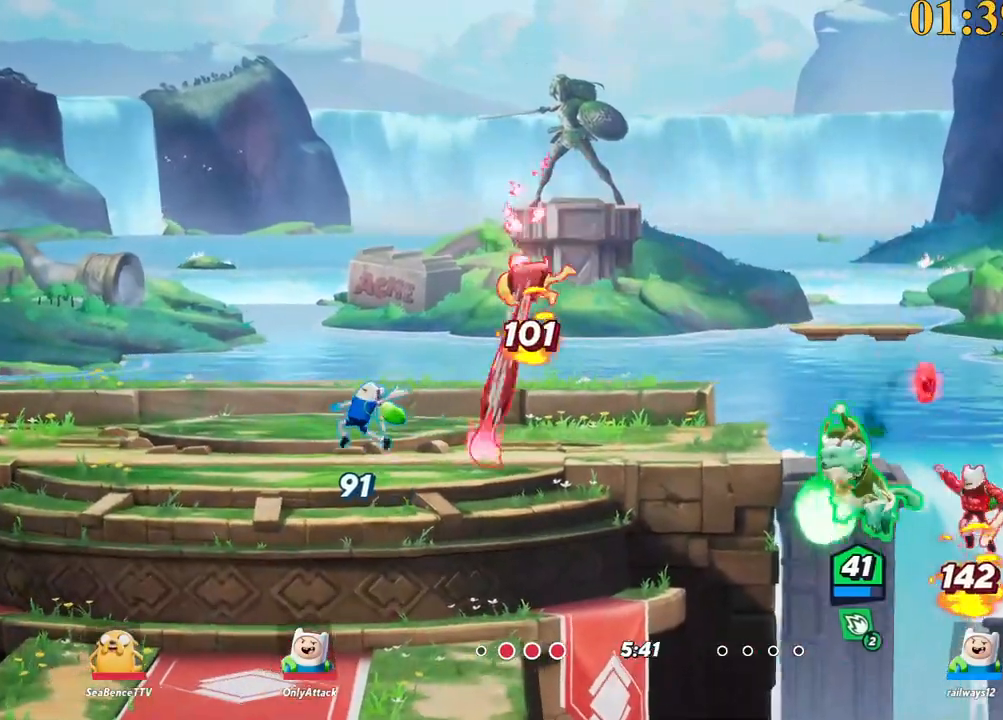
{"keys": ["a"], "events": [[34, "space", "down"], [84, "backslash", "down"], [117, "space", "up"], [217, "backslash", "up"], [217, "space", "down"], [267, "space", "up"], [300, "space", "down"], [350, "d", "down"], [400, "space", "up"], [450, "a", "up"], [500, "a", "down"], [500, "d", "up"]]}
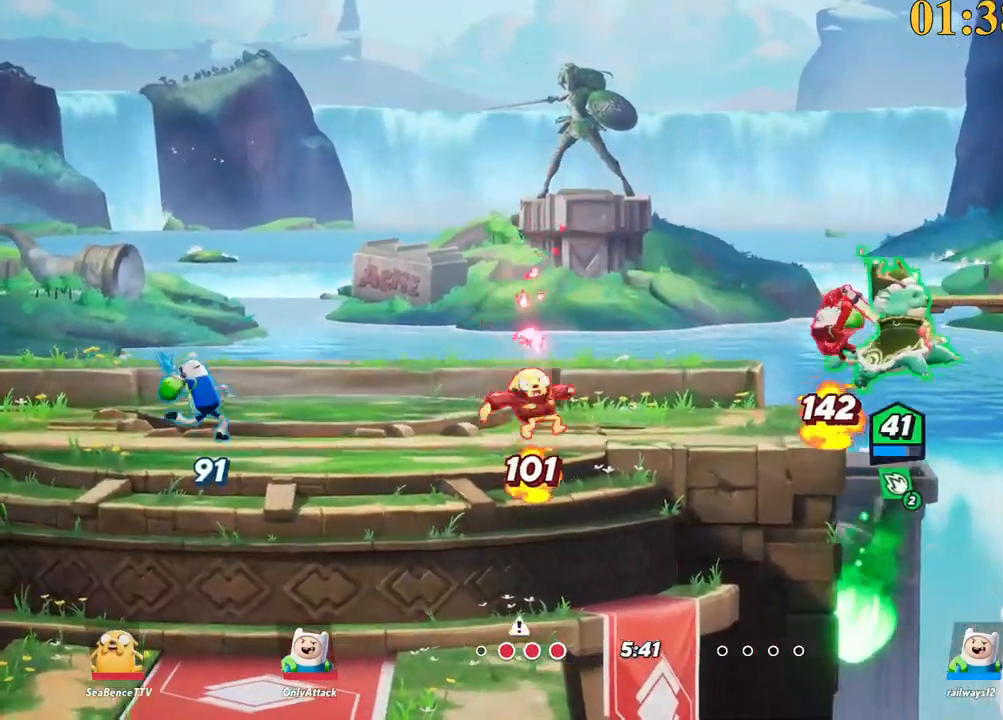
{"keys": ["a", "s"], "events": [[34, "p", "down"], [134, "p", "up"], [317, "s", "down"]]}
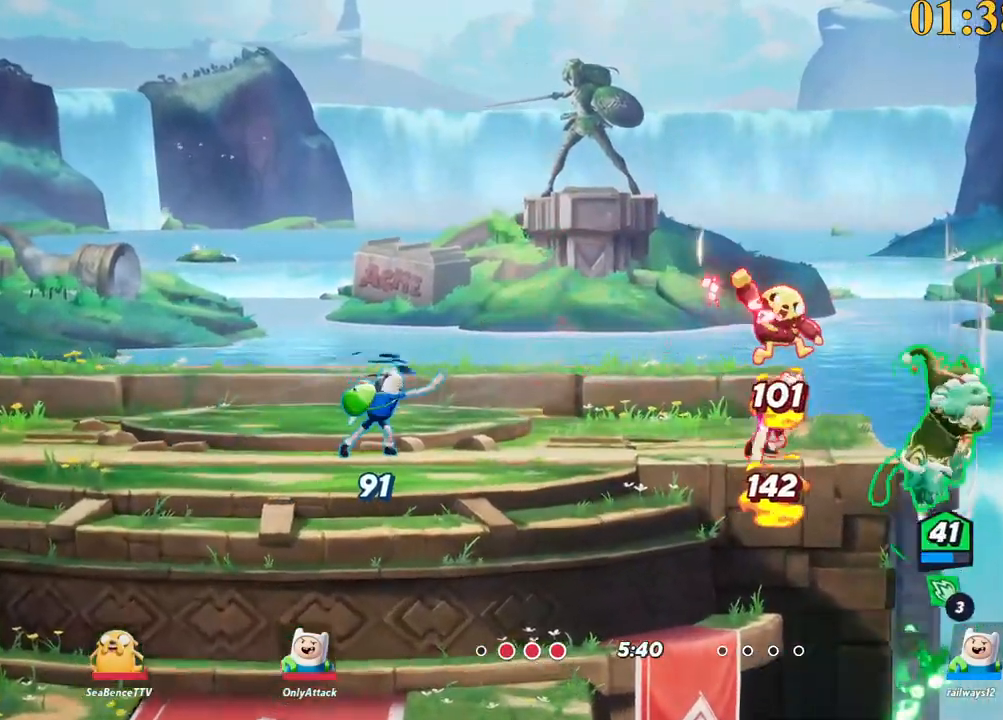
{"keys": ["a", "space", "w"], "events": [[100, "backslash", "down"], [100, "s", "up"], [234, "backslash", "up"], [234, "space", "down"], [334, "space", "up"], [334, "w", "down"], [384, "space", "down"], [417, "space", "up"], [467, "space", "down"]]}
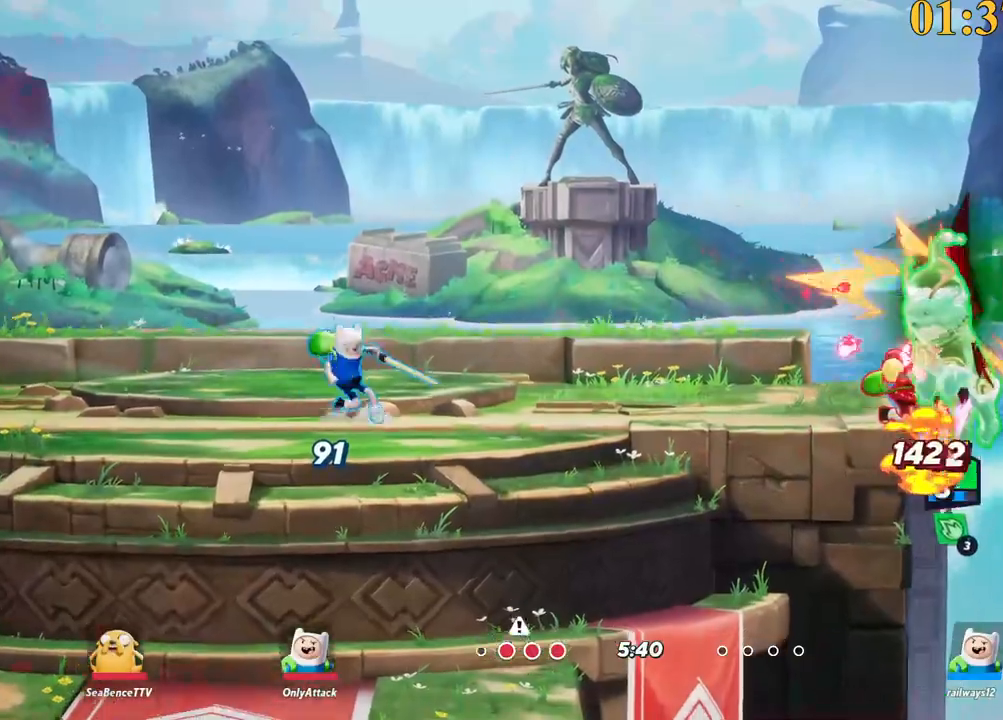
{"keys": ["a", "backslash", "space", "w"], "events": [[67, "w", "up"], [200, "space", "up"], [250, "space", "down"], [284, "space", "up"], [434, "backslash", "down"], [434, "space", "down"], [434, "w", "down"]]}